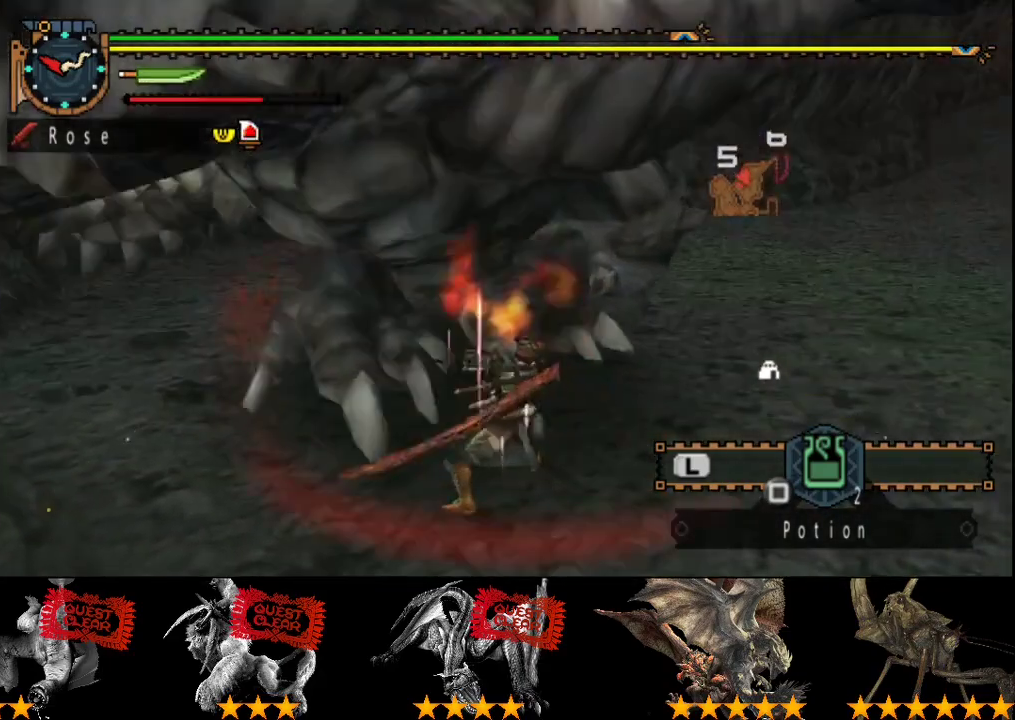
Gameplay with a controller (PlayStation layout); each line is a JSON object with the inputs held at the frame after it. "events" lists button and stick changes between this image and that frame as [ms after this image, input, new state], when the widget could be followed in between. Not read: L3 R3.
{"buttons": [], "left_stick": "up", "right_stick": "center", "events": [[33, "R2", "down"], [133, "R2", "up"], [200, "R2", "down"], [300, "R2", "up"], [400, "R2", "down"], [467, "R2", "up"]]}
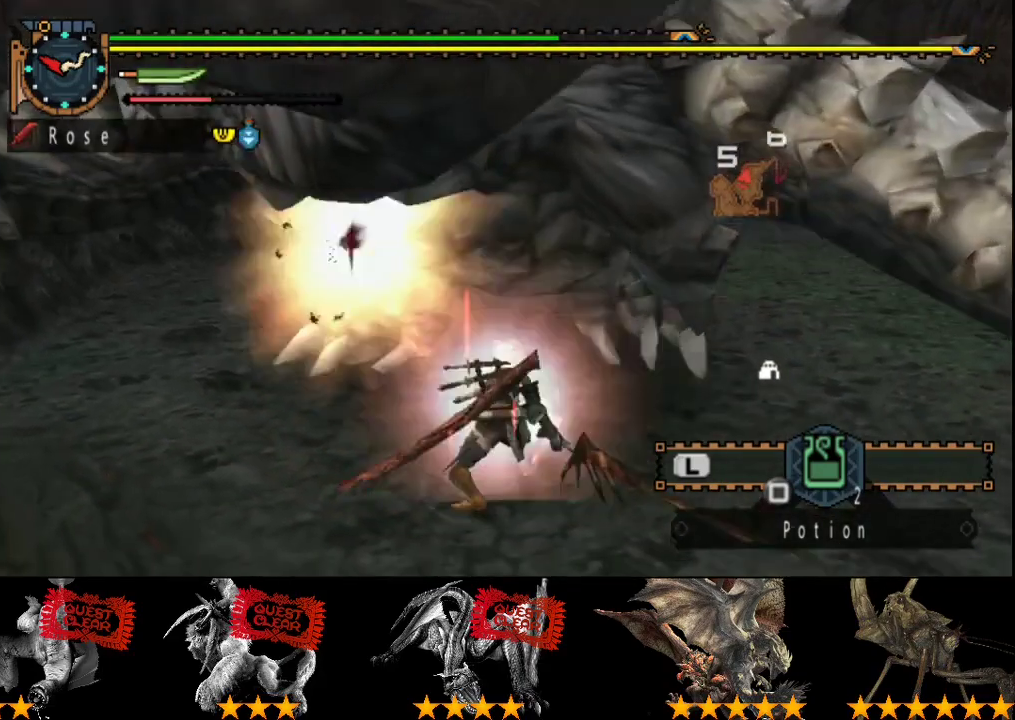
{"buttons": [], "left_stick": "up", "right_stick": "center", "events": [[67, "R2", "down"], [133, "R2", "up"], [233, "R2", "down"], [317, "R2", "up"], [383, "R2", "down"], [483, "R2", "up"]]}
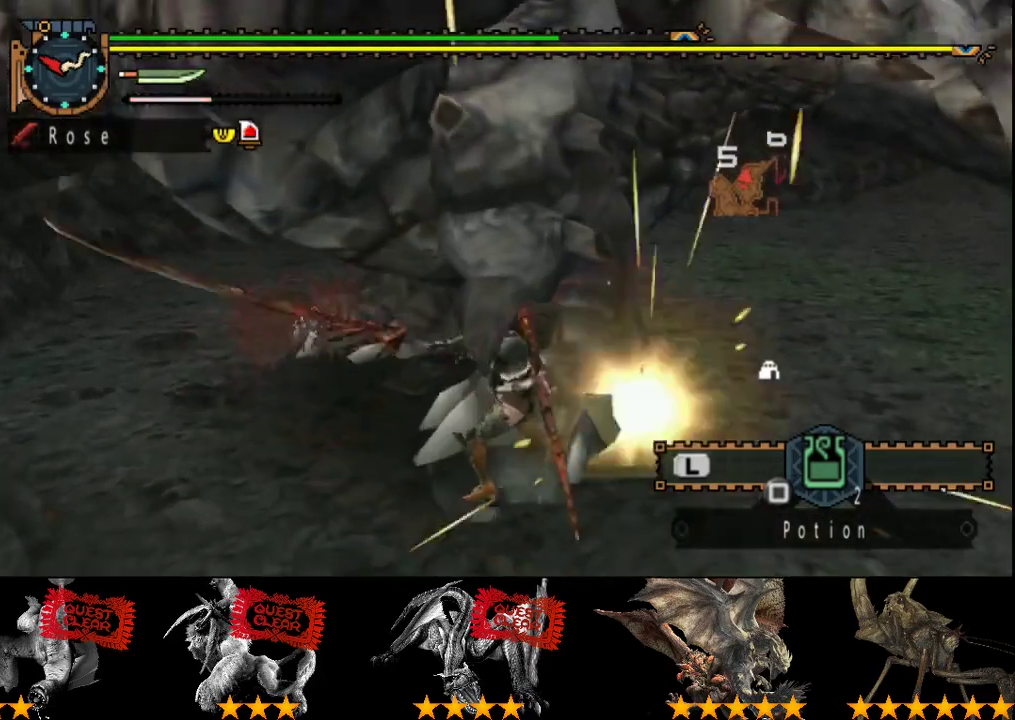
{"buttons": [], "left_stick": "up", "right_stick": "center", "events": [[50, "R2", "down"], [150, "R2", "up"], [250, "R2", "down"], [350, "R2", "up"]]}
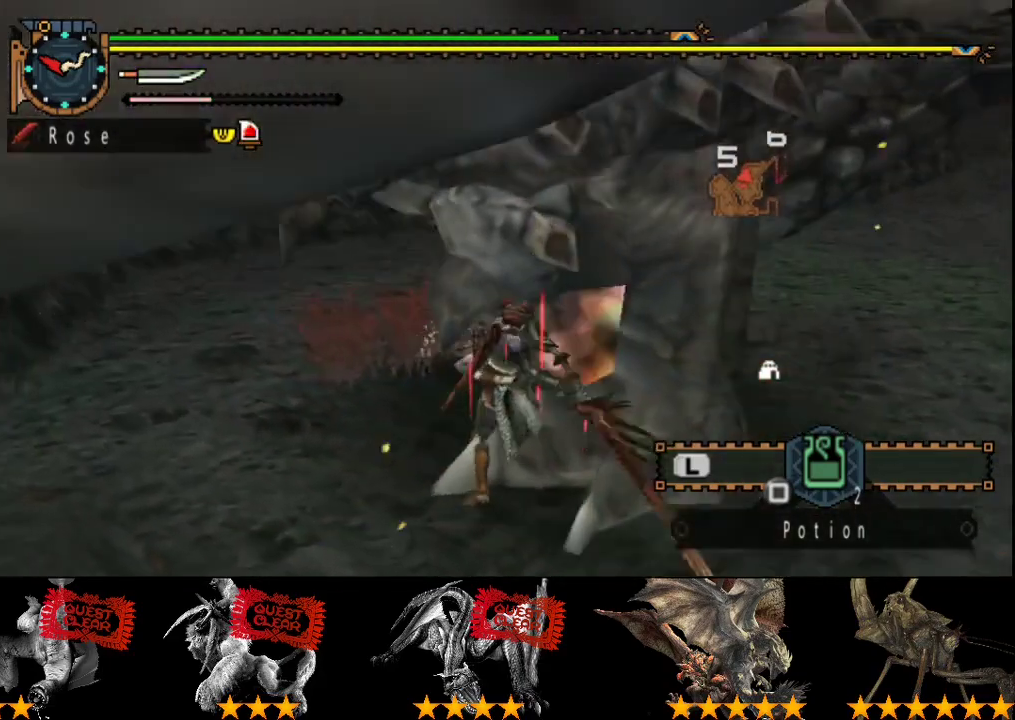
{"buttons": [], "left_stick": "right", "right_stick": "center", "events": [[83, "left_stick", "up-right"], [183, "left_stick", "right"], [383, "CIRCLE", "down"], [383, "TRIANGLE", "down"], [483, "CIRCLE", "up"], [483, "TRIANGLE", "up"]]}
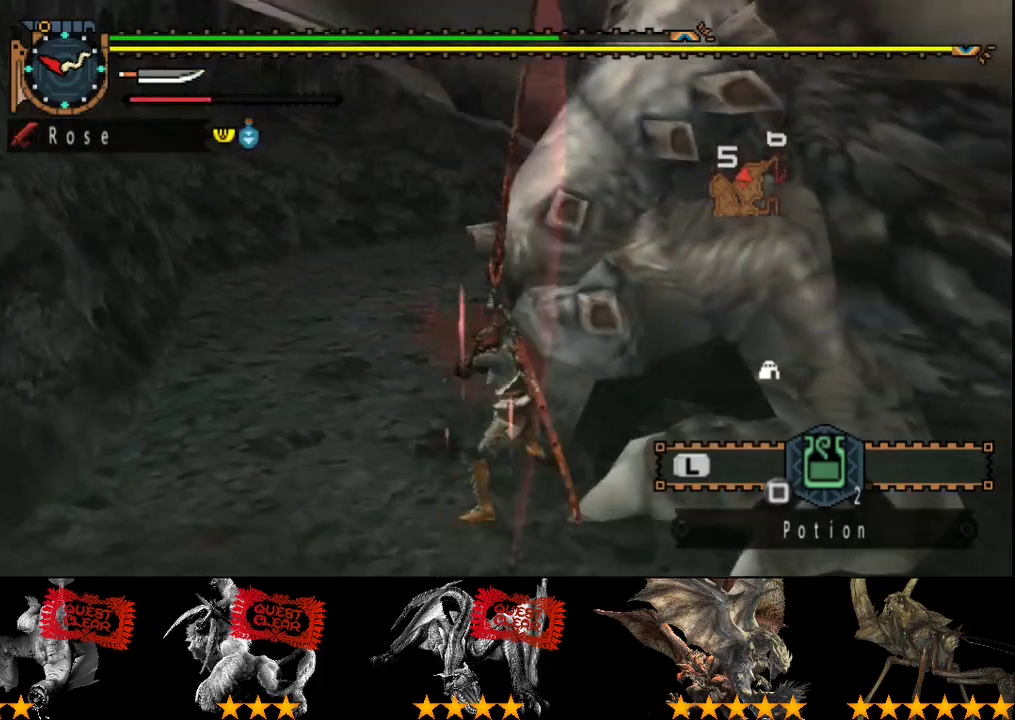
{"buttons": [], "left_stick": "down-right", "right_stick": "center"}
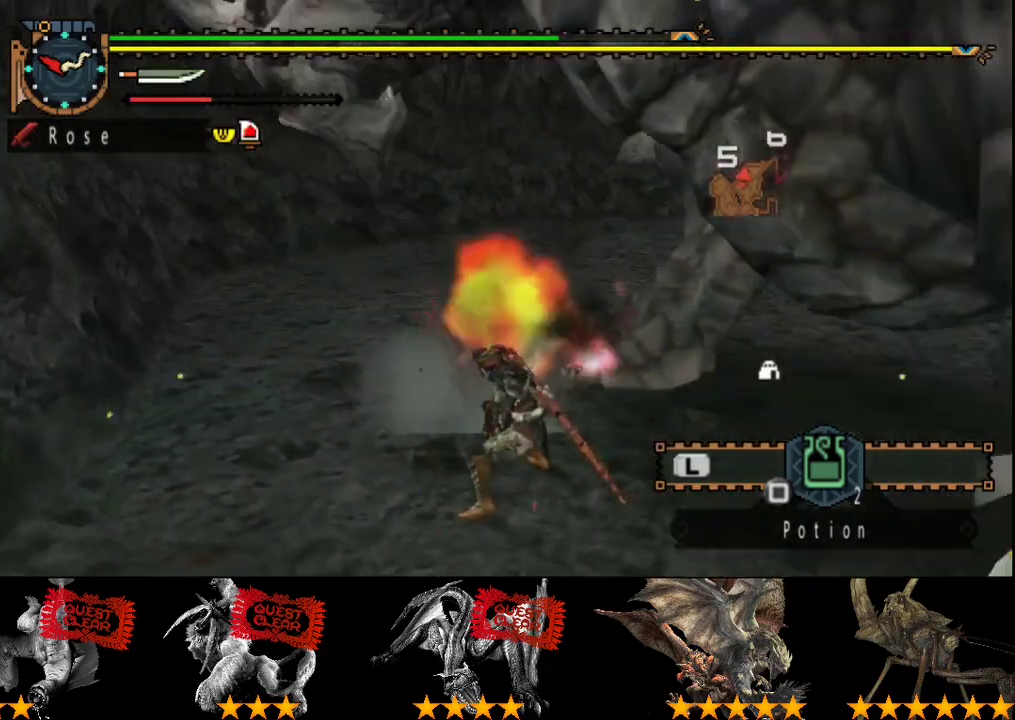
{"buttons": [], "left_stick": "right", "right_stick": "center"}
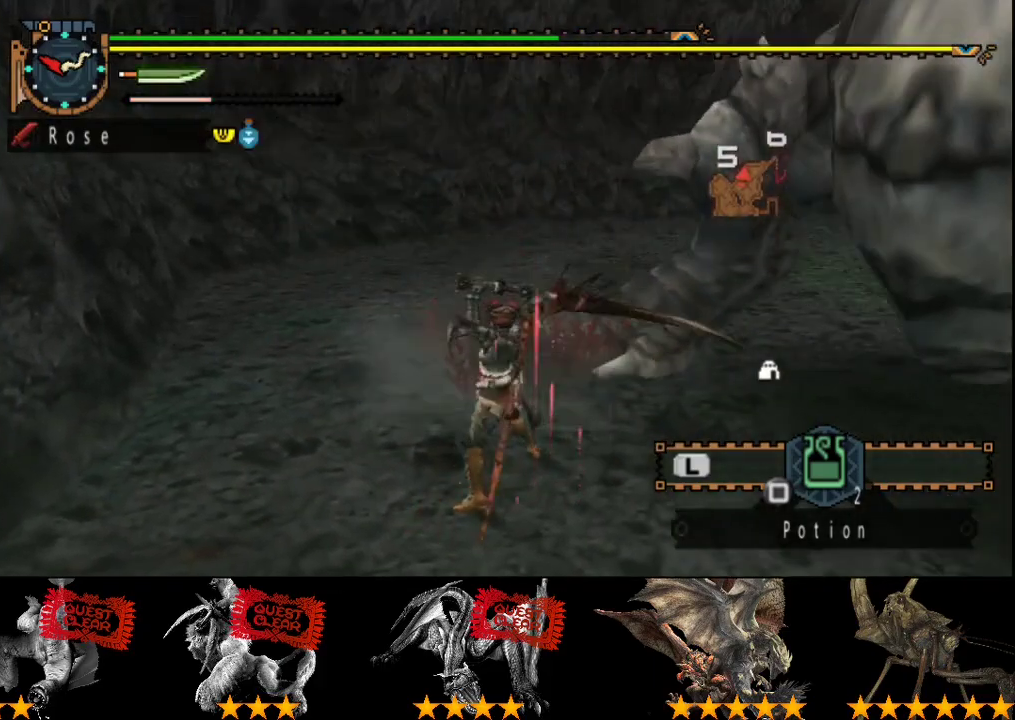
{"buttons": [], "left_stick": "right", "right_stick": "center", "events": []}
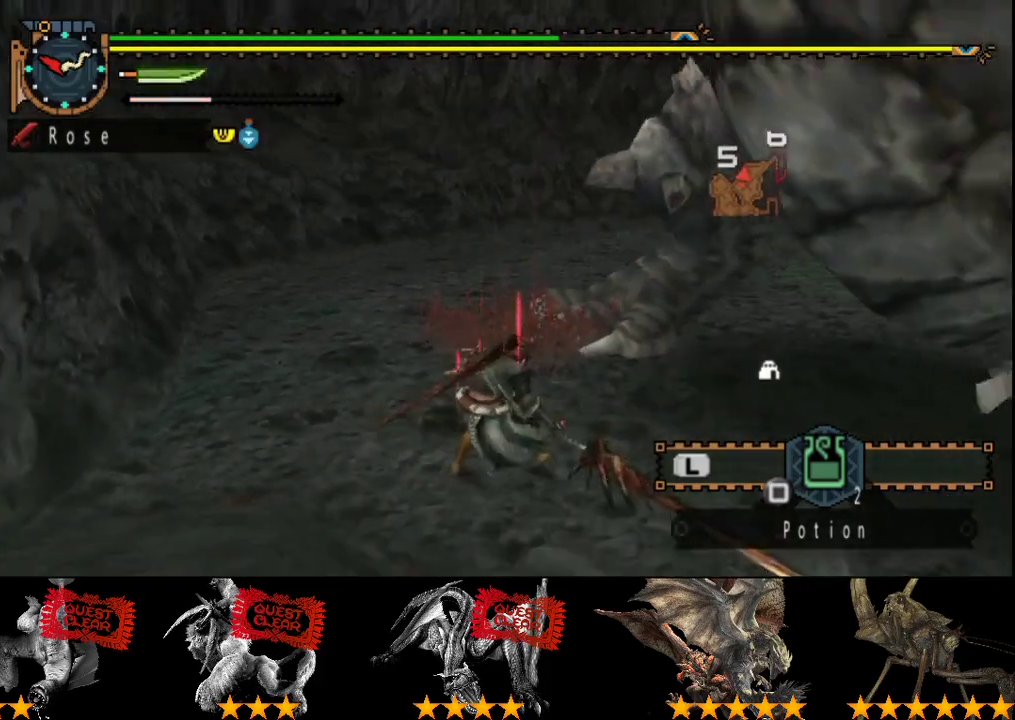
{"buttons": [], "left_stick": "right", "right_stick": "center", "events": [[83, "left_stick", "down-right"], [250, "left_stick", "right"]]}
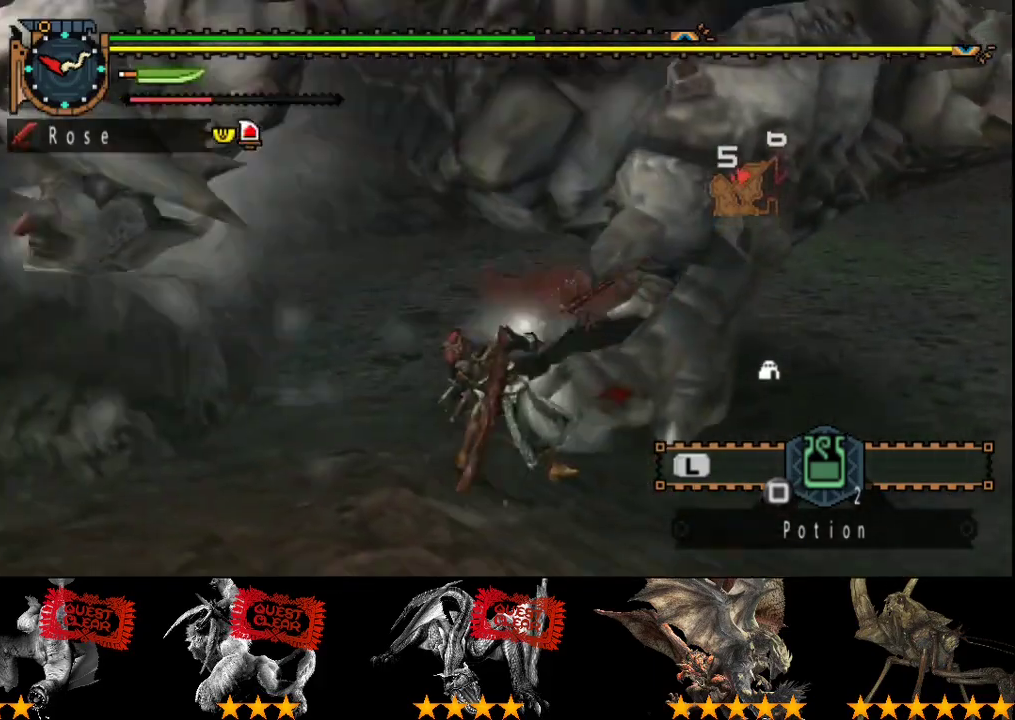
{"buttons": [], "left_stick": "right", "right_stick": "right", "events": [[400, "right_stick", "down-right"], [500, "right_stick", "right"]]}
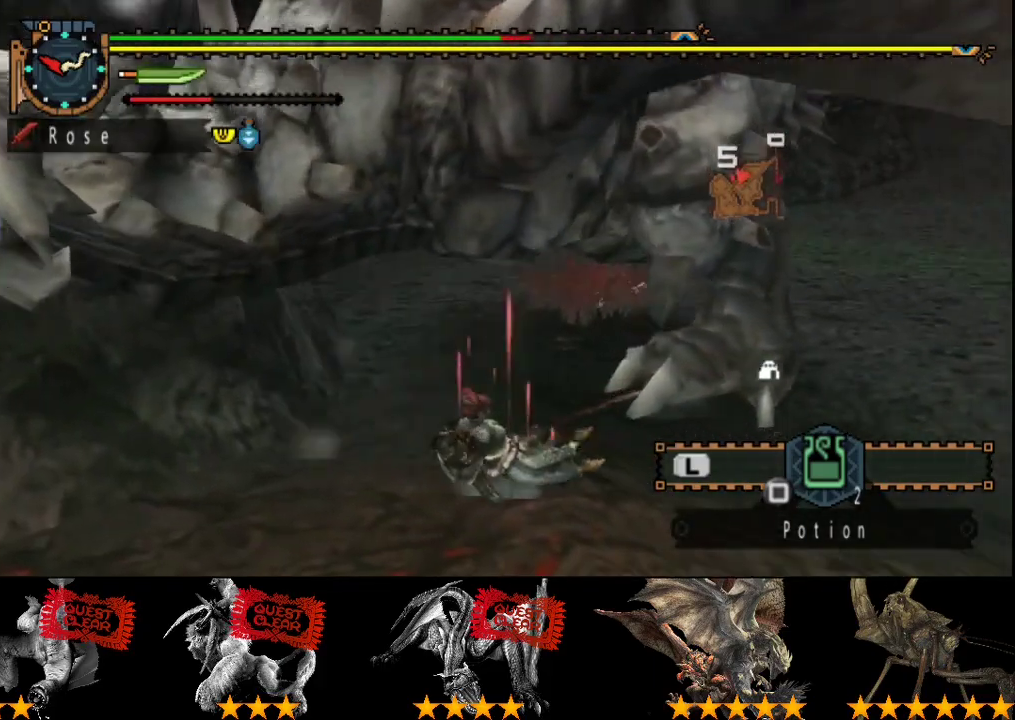
{"buttons": [], "left_stick": "up", "right_stick": "center", "events": [[133, "right_stick", "center"], [217, "left_stick", "up-right"], [283, "left_stick", "up"]]}
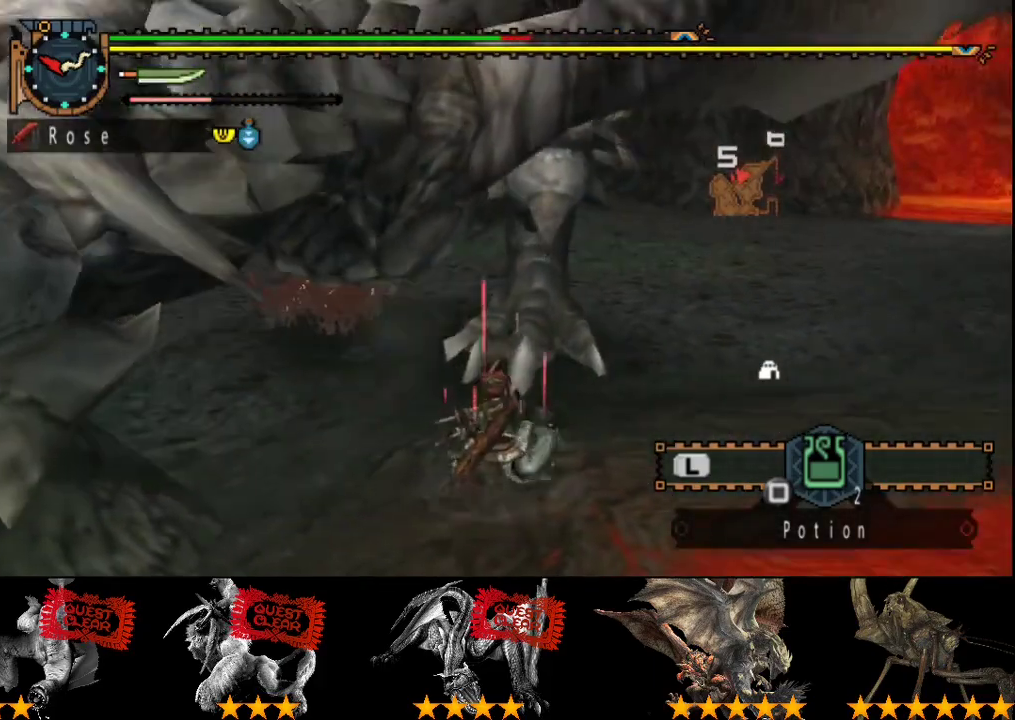
{"buttons": [], "left_stick": "up", "right_stick": "left", "events": [[150, "left_stick", "up-left"], [383, "left_stick", "up"], [417, "right_stick", "left"]]}
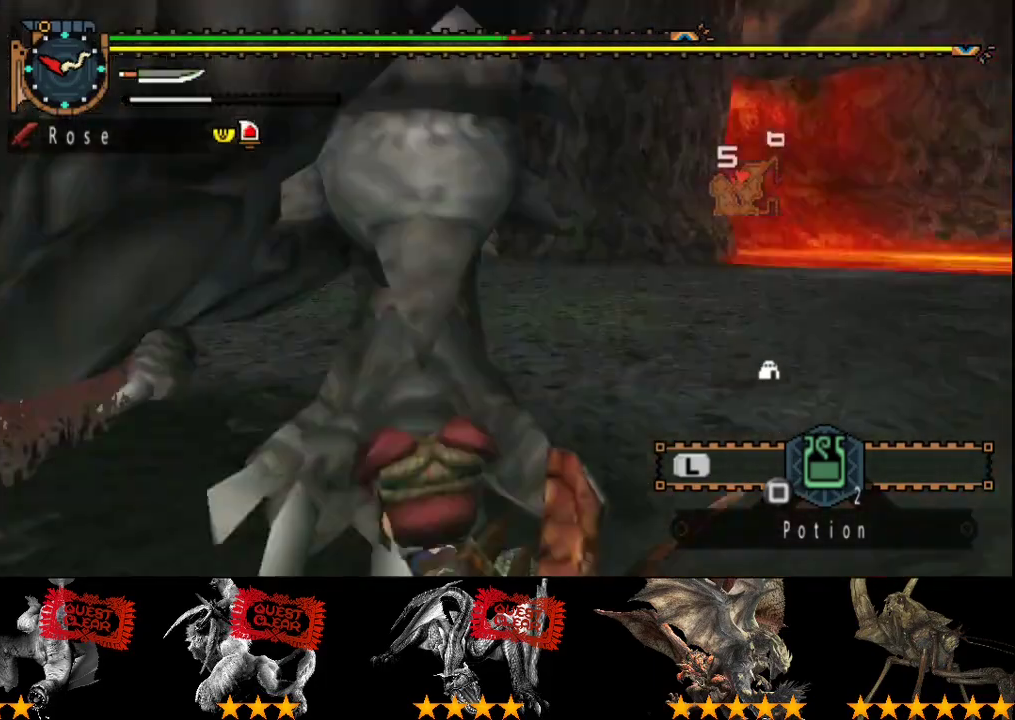
{"buttons": ["TRIANGLE"], "left_stick": "up", "right_stick": "center", "events": [[50, "right_stick", "center"], [433, "TRIANGLE", "down"]]}
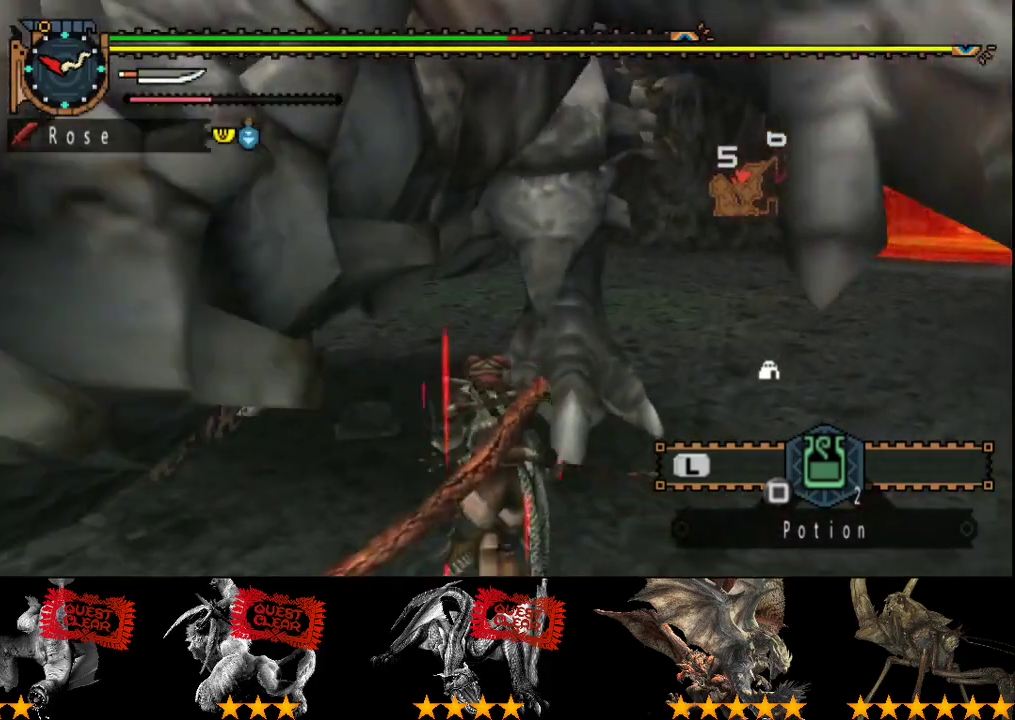
{"buttons": [], "left_stick": "up", "right_stick": "center", "events": [[67, "TRIANGLE", "up"], [133, "right_stick", "left"], [267, "right_stick", "center"]]}
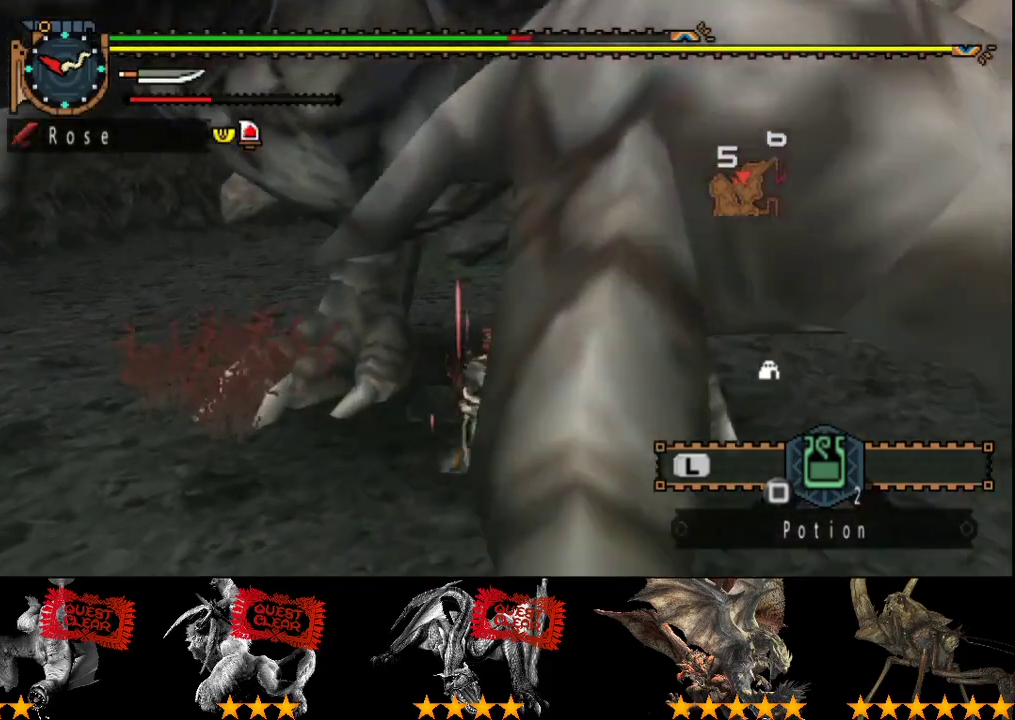
{"buttons": [], "left_stick": "up", "right_stick": "center", "events": []}
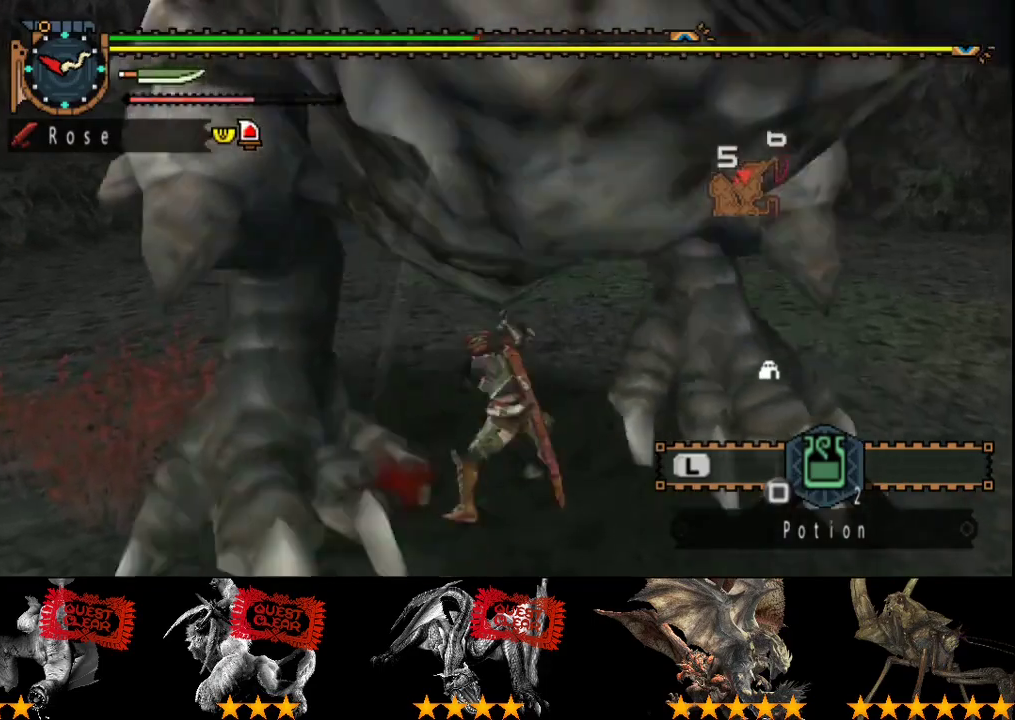
{"buttons": [], "left_stick": "up", "right_stick": "center", "events": []}
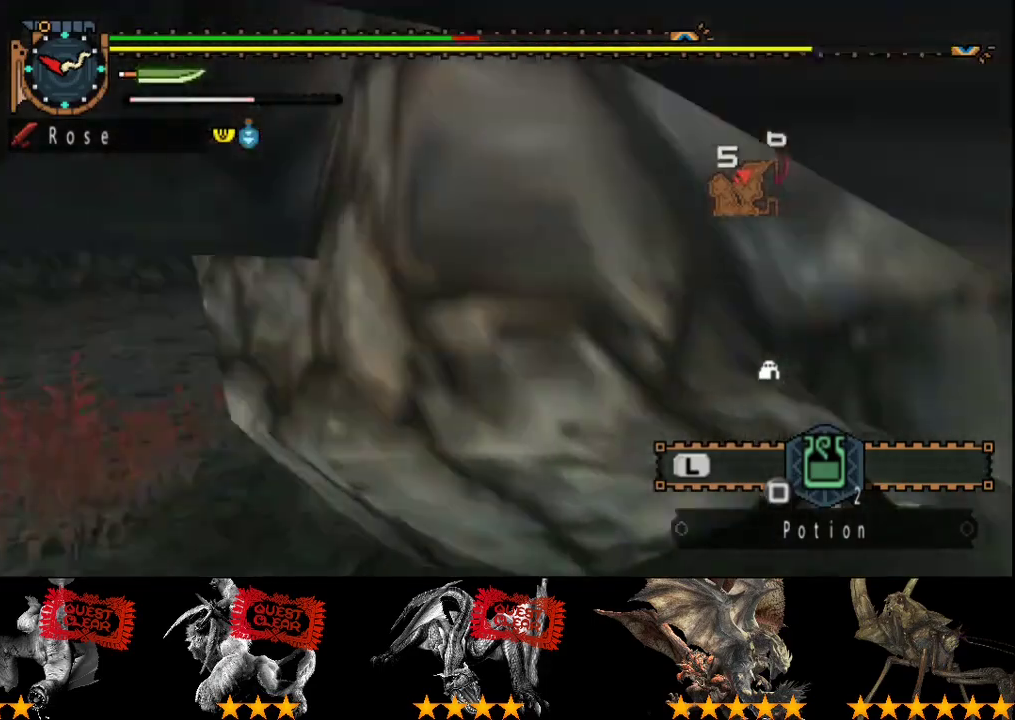
{"buttons": [], "left_stick": "up-right", "right_stick": "left", "events": [[200, "right_stick", "down-left"], [267, "right_stick", "left"], [433, "left_stick", "up-right"]]}
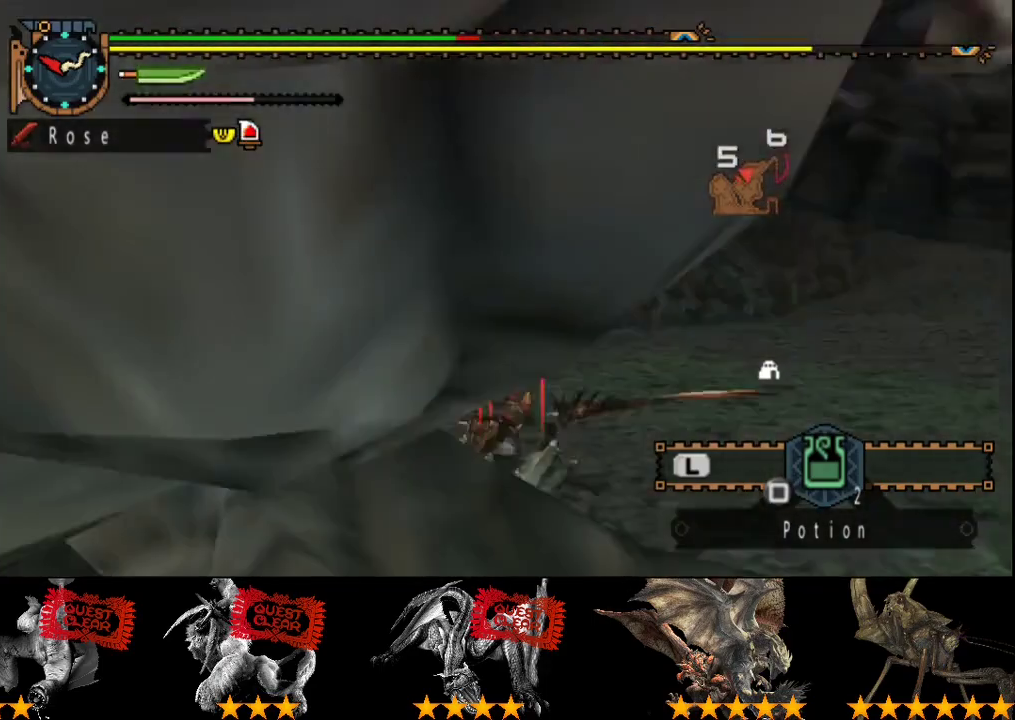
{"buttons": [], "left_stick": "down-left", "right_stick": "center", "events": [[117, "left_stick", "right"], [283, "left_stick", "down-right"], [350, "left_stick", "down"], [383, "right_stick", "center"], [417, "left_stick", "down-left"]]}
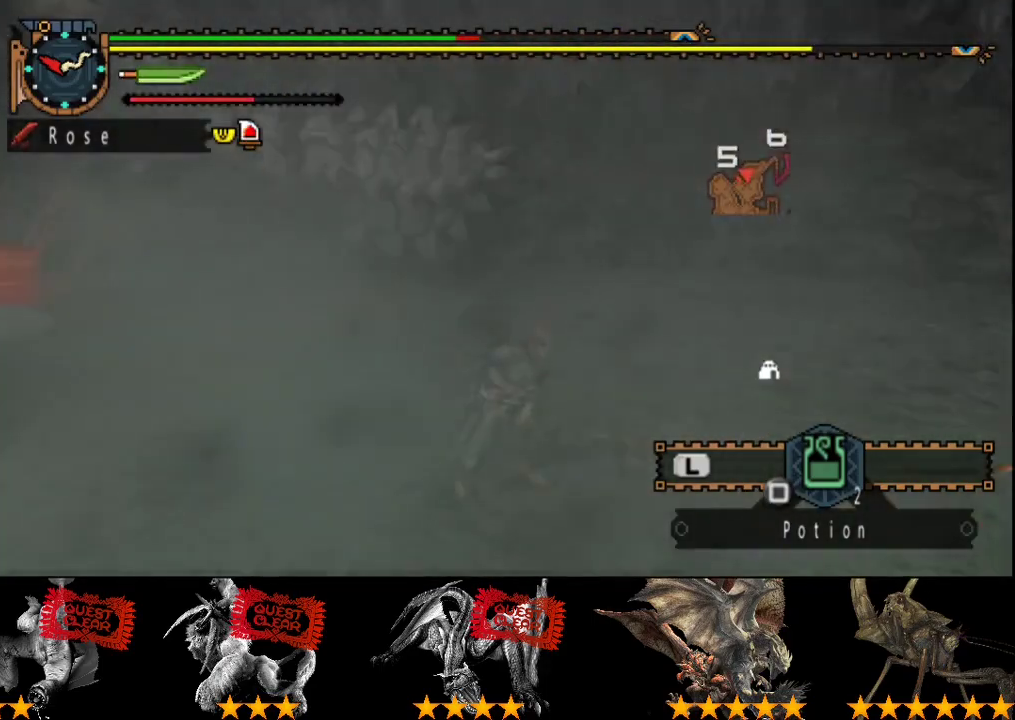
{"buttons": [], "left_stick": "up-left", "right_stick": "center", "events": [[17, "left_stick", "left"], [150, "left_stick", "up-left"]]}
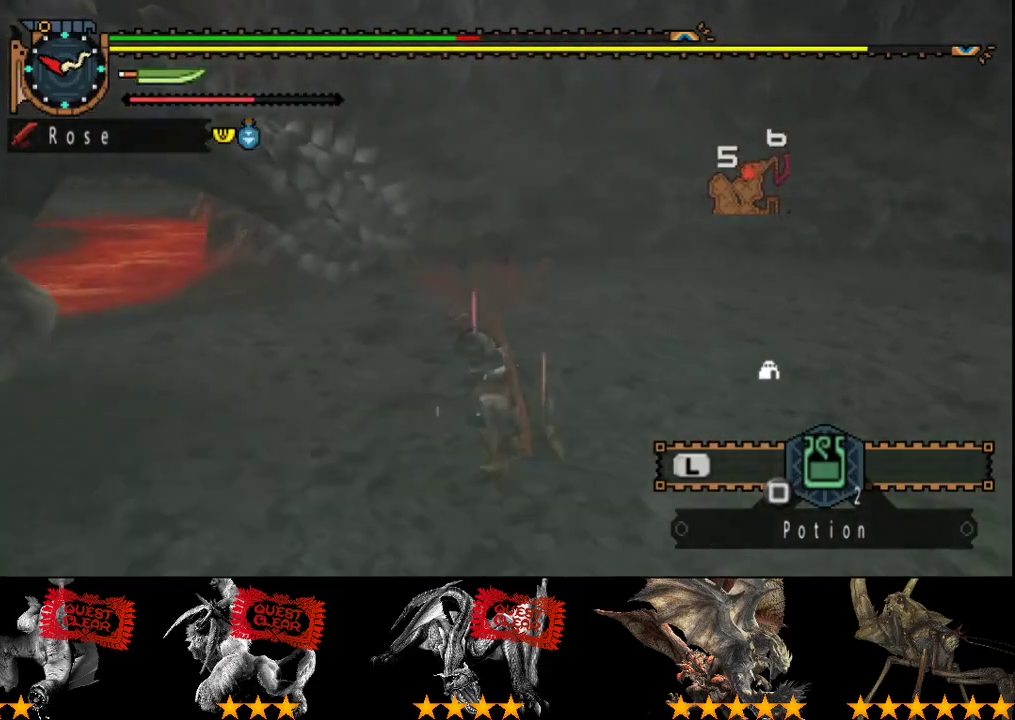
{"buttons": [], "left_stick": "down-left", "right_stick": "center", "events": [[50, "left_stick", "left"], [383, "CIRCLE", "down"], [450, "left_stick", "down-left"], [483, "CIRCLE", "up"]]}
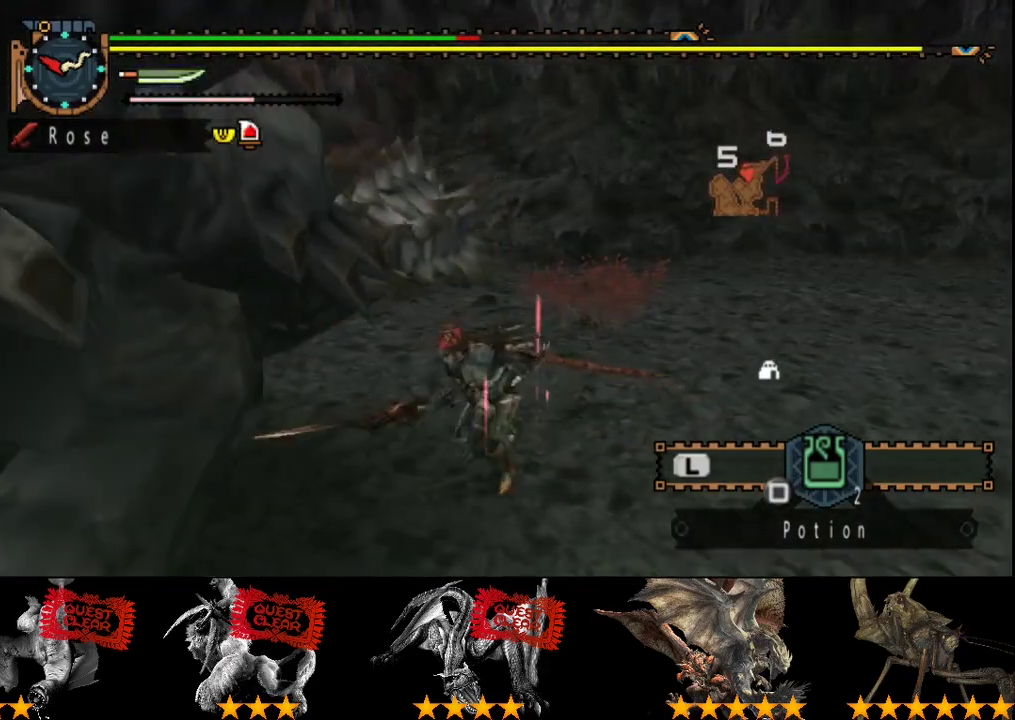
{"buttons": ["R2"], "left_stick": "left", "right_stick": "center", "events": [[133, "R2", "down"], [233, "R2", "up"], [300, "R2", "down"], [333, "left_stick", "left"], [400, "R2", "up"], [500, "R2", "down"]]}
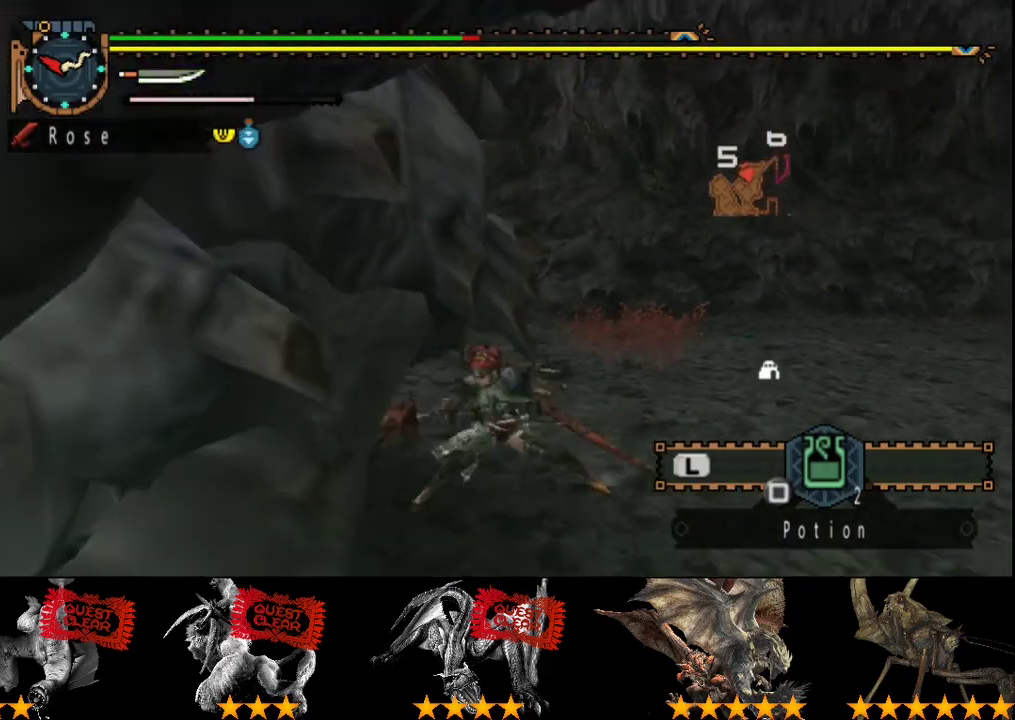
{"buttons": ["L2", "R2"], "left_stick": "down-left", "right_stick": "center", "events": [[67, "R2", "up"], [133, "R2", "down"], [133, "right_stick", "left"], [200, "left_stick", "down-left"], [233, "R2", "up"], [300, "R2", "down"], [400, "R2", "up"], [433, "L2", "down"], [467, "R2", "down"], [500, "right_stick", "center"]]}
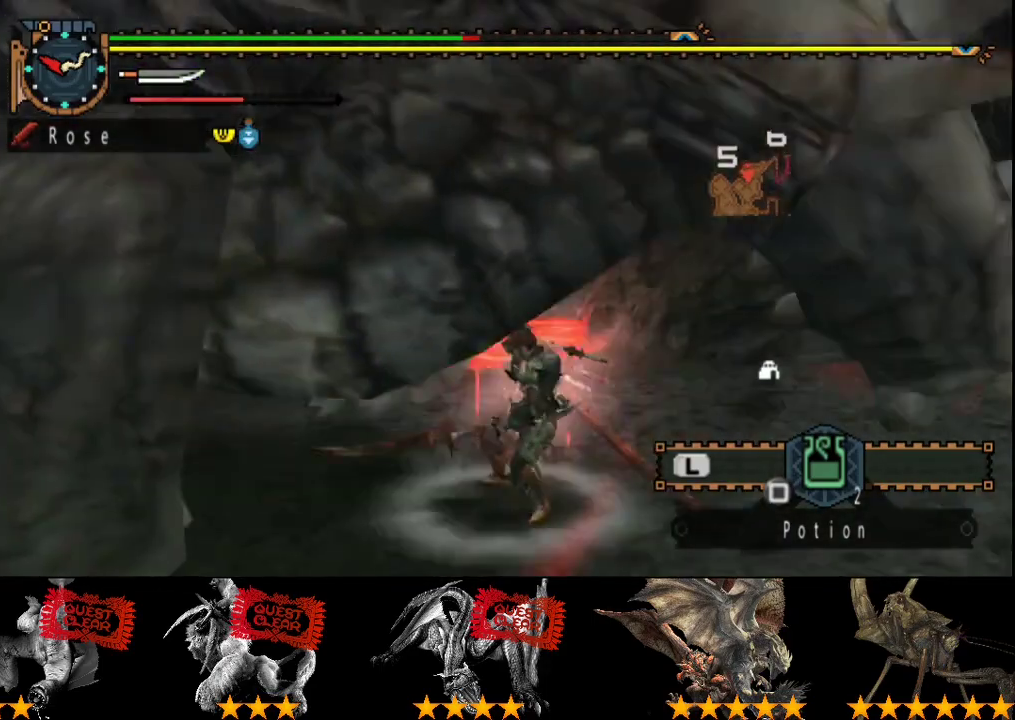
{"buttons": ["R2"], "left_stick": "left", "right_stick": "center", "events": [[33, "L2", "up"], [33, "R2", "up"], [133, "R2", "down"], [233, "R2", "up"], [317, "R2", "down"], [383, "left_stick", "left"]]}
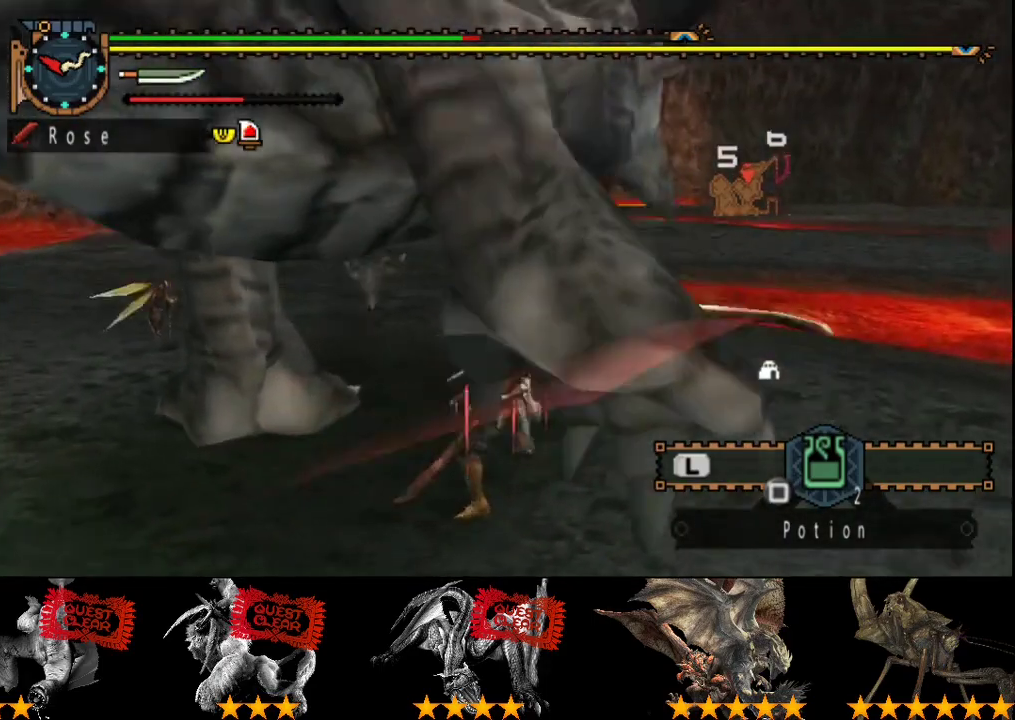
{"buttons": [], "left_stick": "left", "right_stick": "center", "events": [[17, "right_stick", "left"], [50, "R2", "up"], [150, "R2", "down"], [250, "R2", "up"], [283, "right_stick", "center"]]}
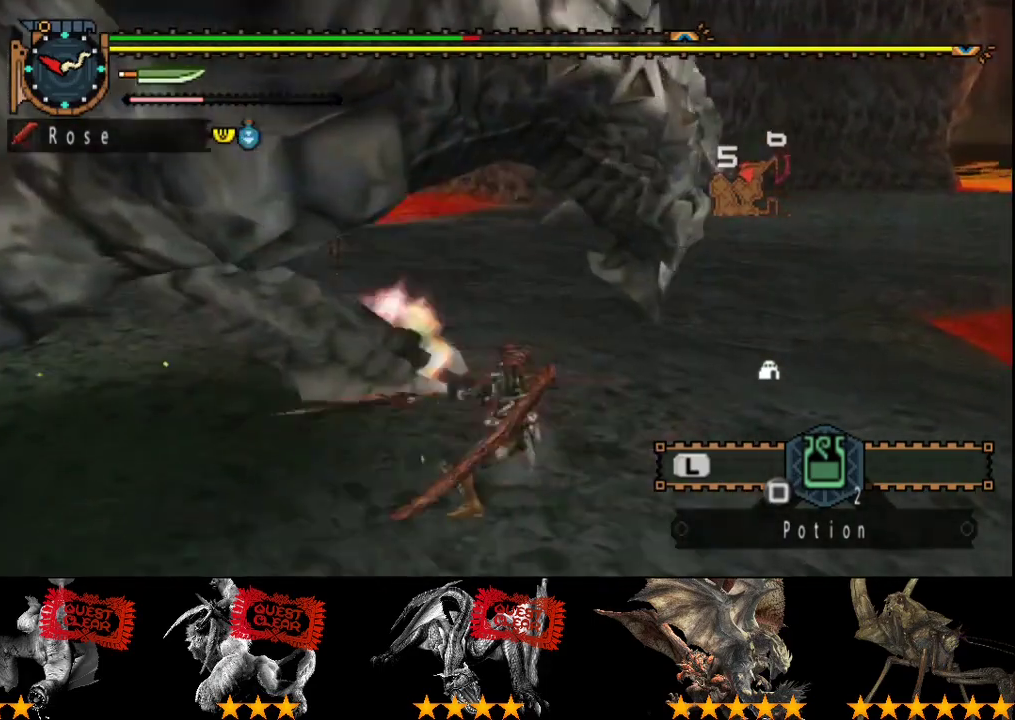
{"buttons": ["DPAD_LEFT"], "left_stick": "center", "right_stick": "center", "events": [[217, "left_stick", "center"], [450, "DPAD_LEFT", "down"]]}
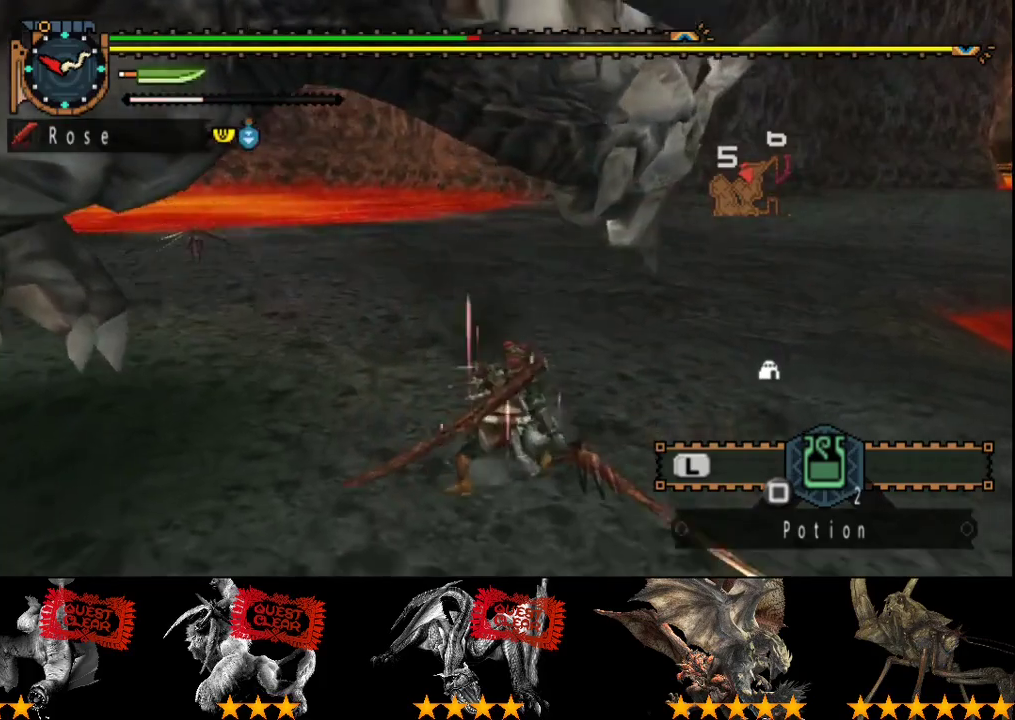
{"buttons": [], "left_stick": "center", "right_stick": "center", "events": [[300, "DPAD_LEFT", "up"]]}
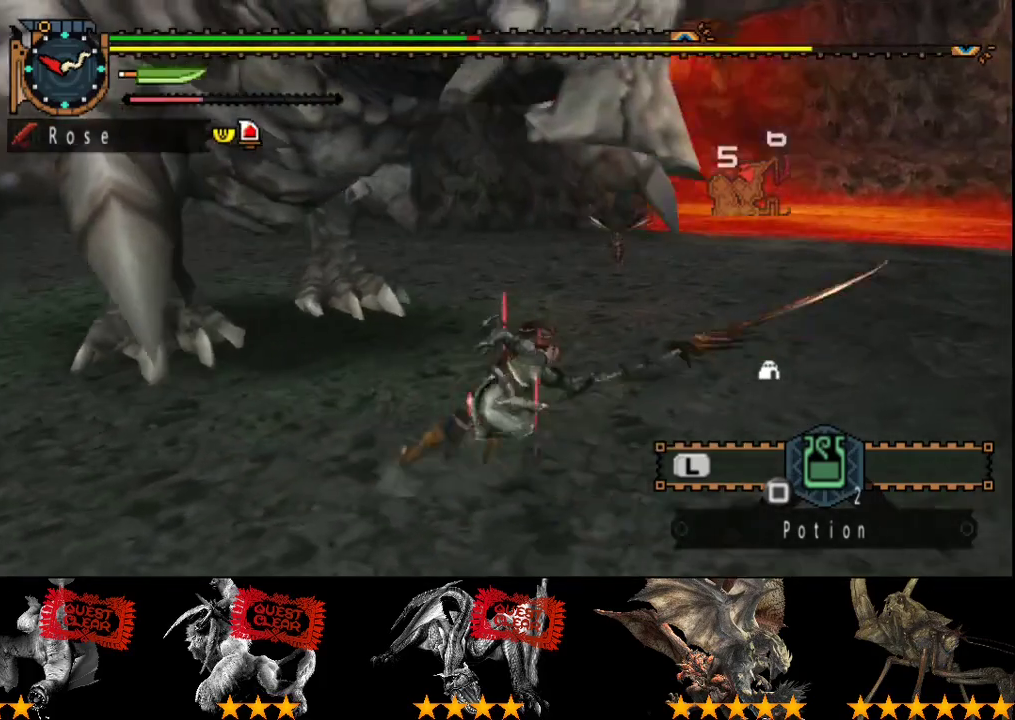
{"buttons": [], "left_stick": "right", "right_stick": "center", "events": [[200, "left_stick", "right"], [233, "right_stick", "left"], [467, "right_stick", "center"]]}
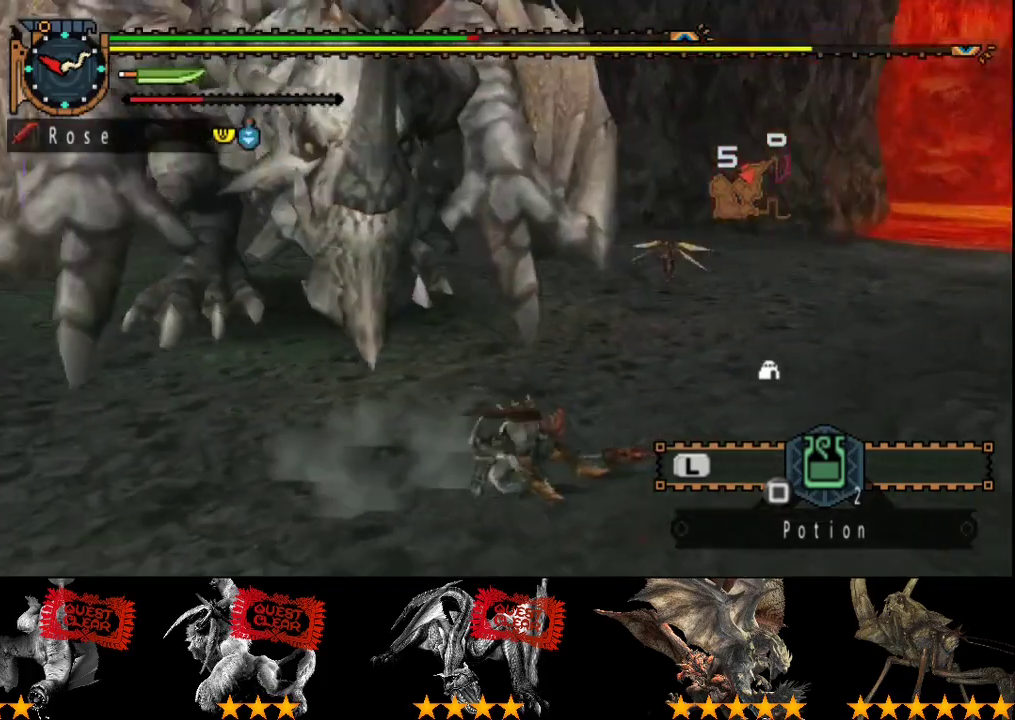
{"buttons": [], "left_stick": "right", "right_stick": "center", "events": []}
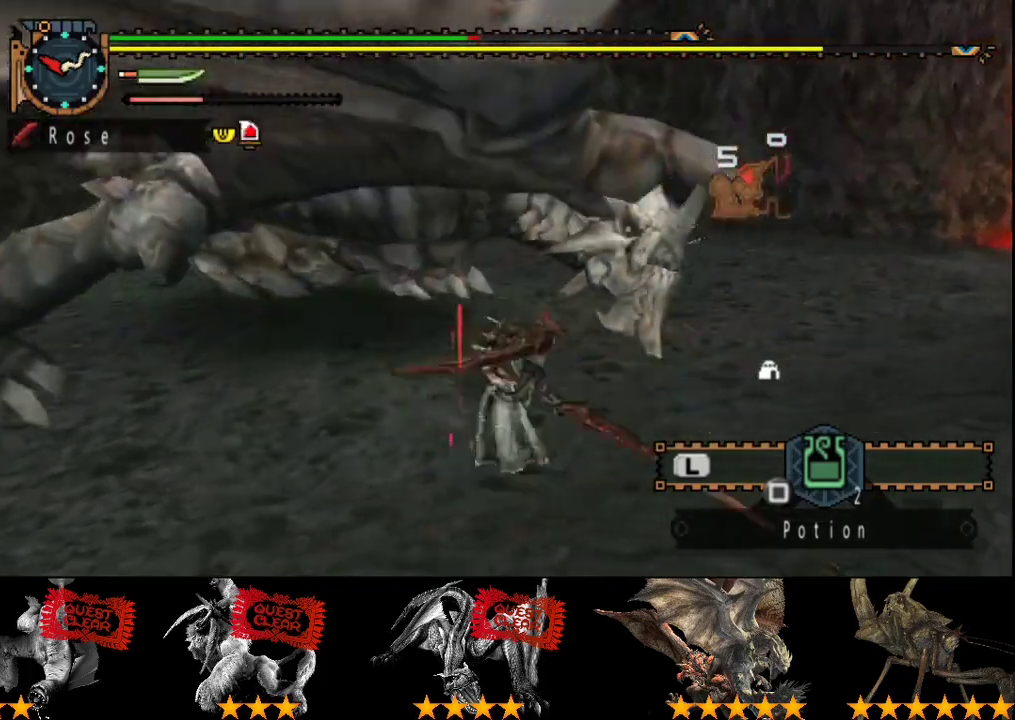
{"buttons": [], "left_stick": "center", "right_stick": "left", "events": [[117, "left_stick", "up-right"], [233, "right_stick", "left"], [250, "left_stick", "up"], [417, "left_stick", "center"]]}